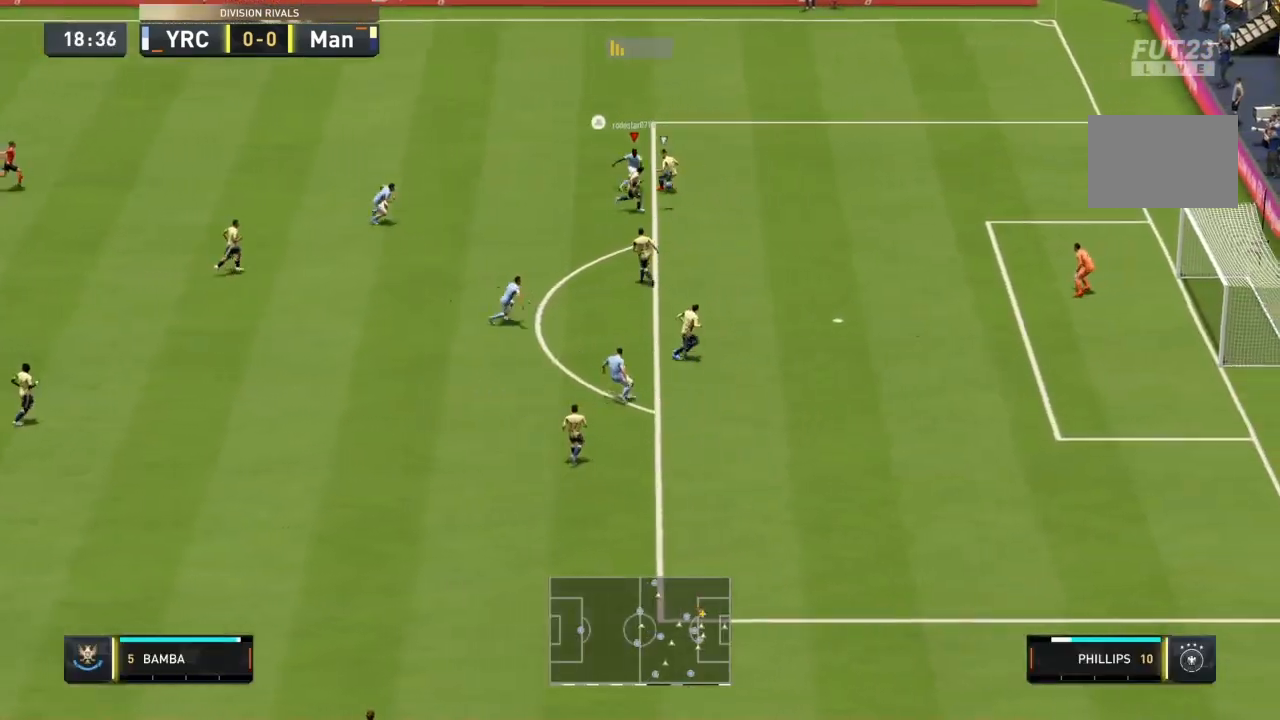
Gameplay with a controller (PlayStation layout); each line is a JSON object with the inputs held at the frame after it. "events" lists button and stick changes between this image and that frame as [ms after this image, input, new state], when the widget could be followed in between. Not read: L3 R3.
{"buttons": ["R1"], "left_stick": "down-right", "right_stick": "center", "events": []}
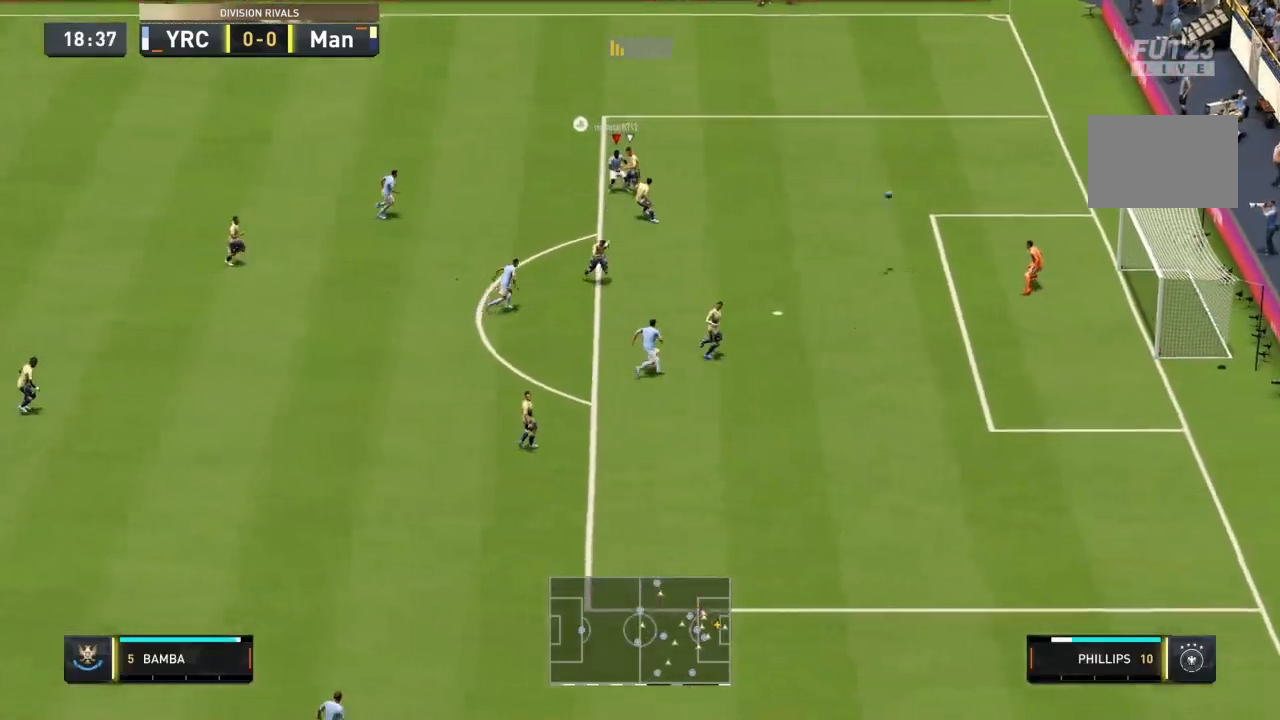
{"buttons": ["R1"], "left_stick": "down-right", "right_stick": "center", "events": [[33, "R1", "up"], [233, "R1", "down"]]}
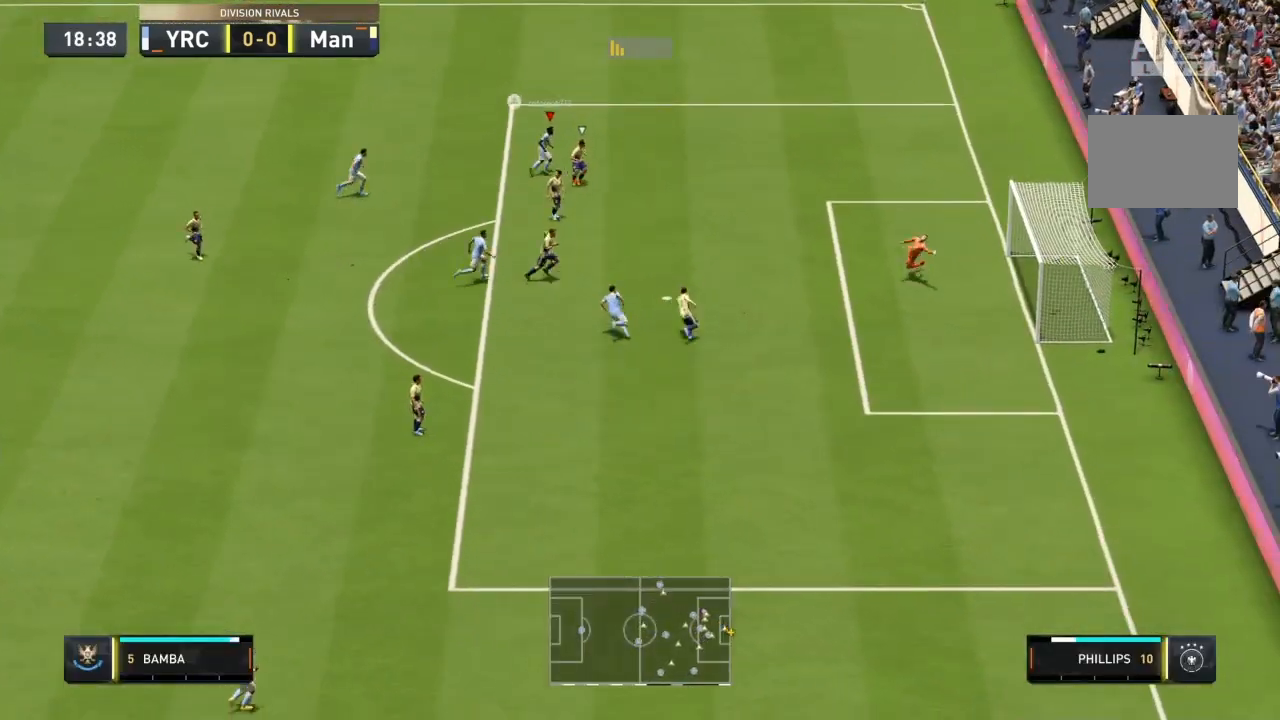
{"buttons": ["R1"], "left_stick": "down-right", "right_stick": "center", "events": []}
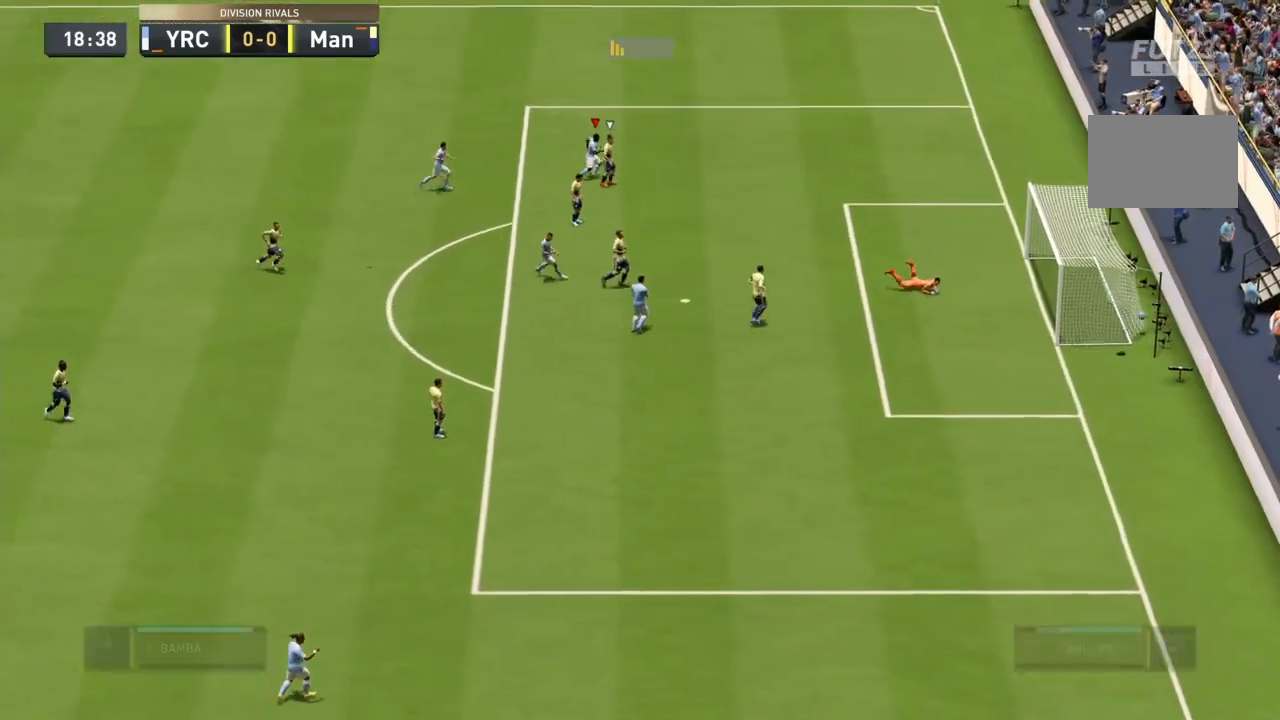
{"buttons": ["R1"], "left_stick": "up-right", "right_stick": "center", "events": [[100, "left_stick", "right"], [233, "left_stick", "up-right"]]}
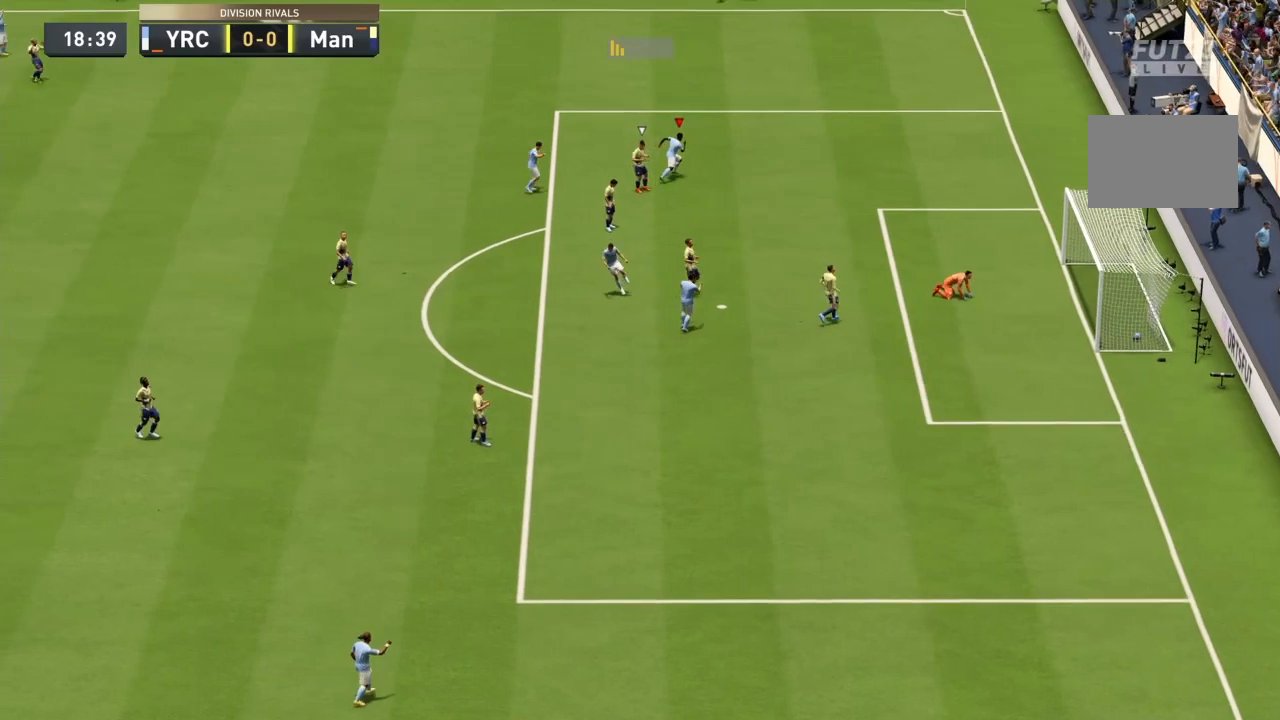
{"buttons": ["R1"], "left_stick": "up-right", "right_stick": "center", "events": [[234, "R2", "down"], [300, "R2", "up"]]}
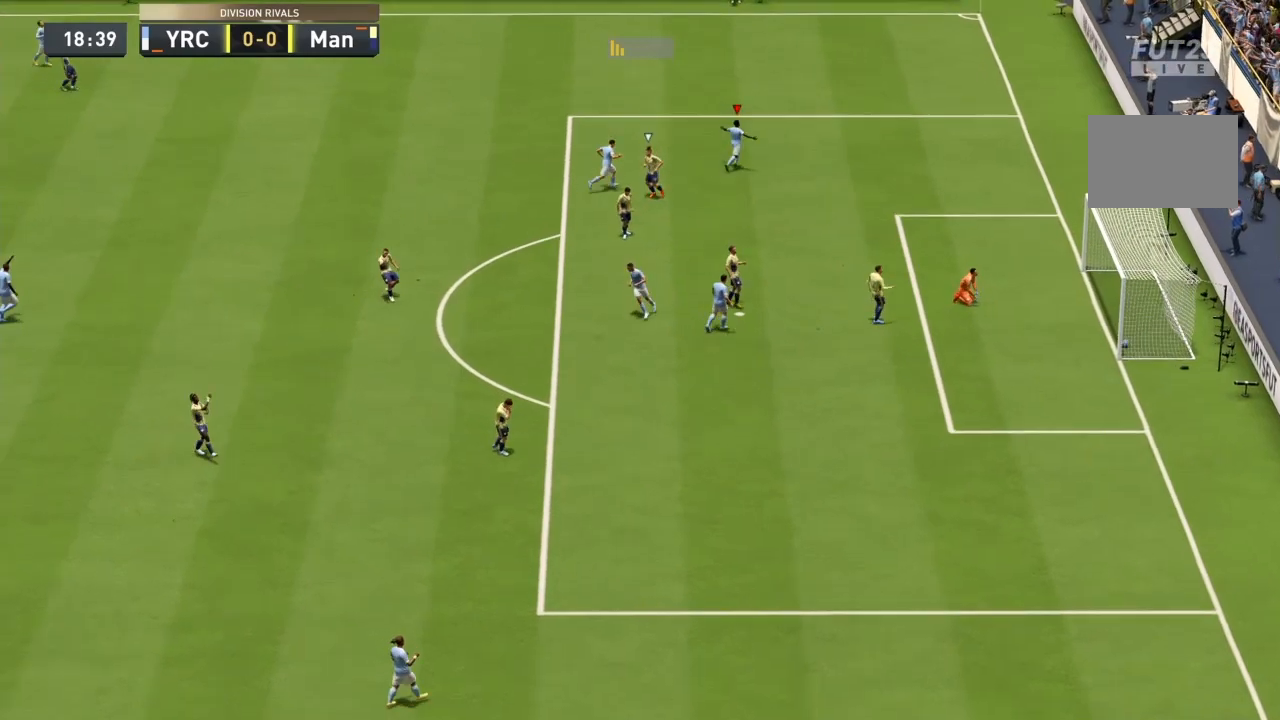
{"buttons": [], "left_stick": "up", "right_stick": "center", "events": [[300, "R1", "up"], [433, "left_stick", "up"]]}
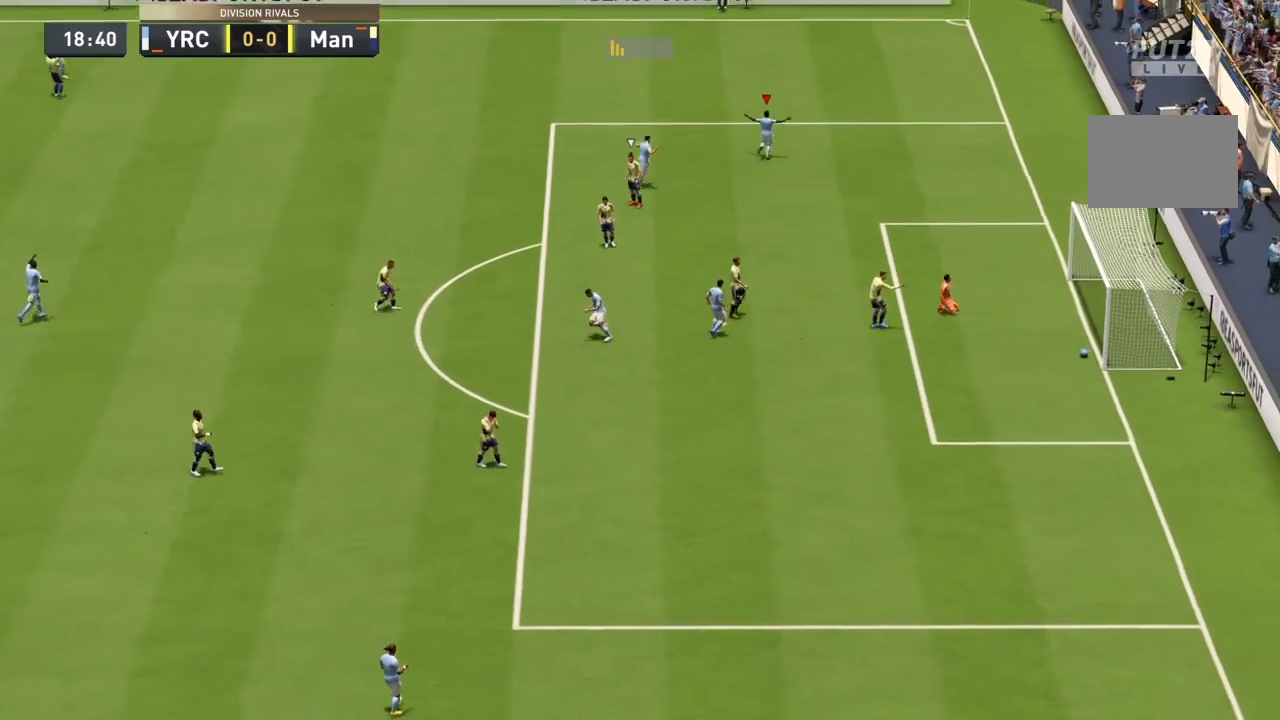
{"buttons": [], "left_stick": "center", "right_stick": "center", "events": [[134, "left_stick", "center"]]}
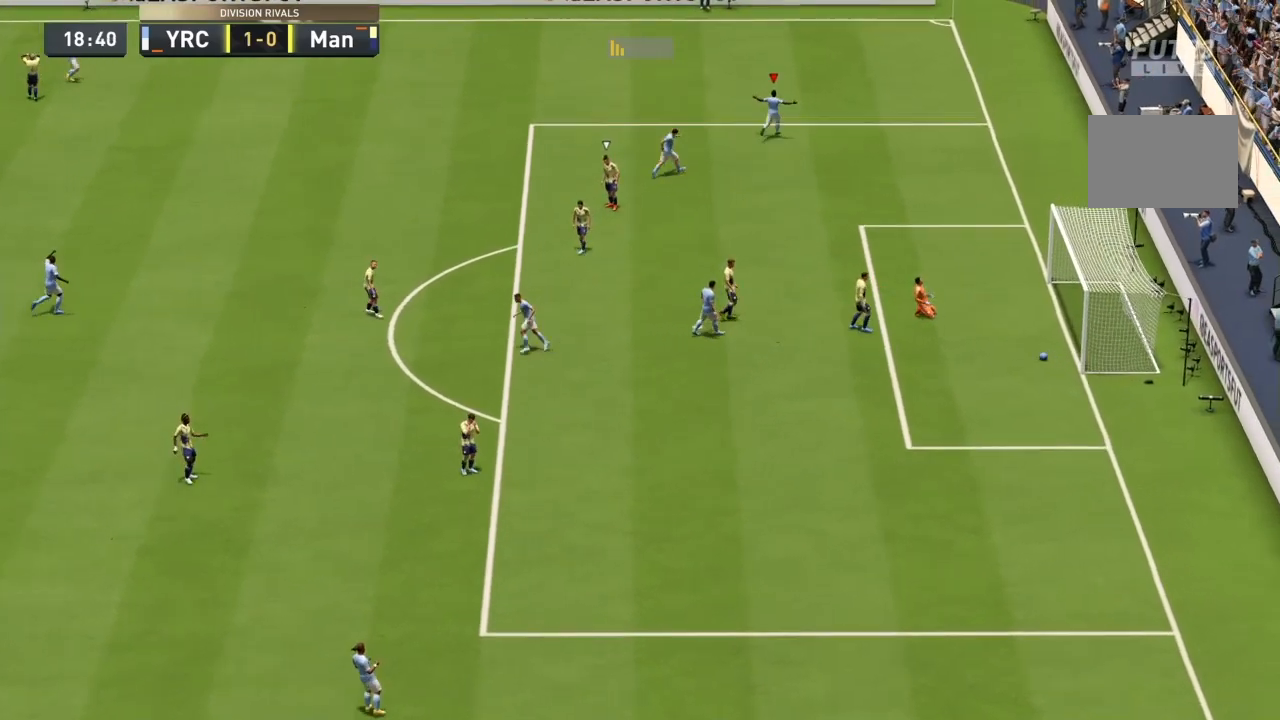
{"buttons": ["R1"], "left_stick": "up-right", "right_stick": "center", "events": [[100, "CROSS", "down"], [100, "L2", "down"], [100, "R1", "down"], [134, "R2", "down"], [200, "CROSS", "up"], [200, "L2", "up"], [200, "R1", "up"], [200, "R2", "up"], [234, "CROSS", "down"], [234, "L2", "down"], [234, "R1", "down"], [234, "R2", "down"], [267, "CROSS", "up"], [267, "L2", "up"], [267, "R2", "up"], [300, "L1", "down"], [300, "left_stick", "up-right"], [434, "L1", "up"]]}
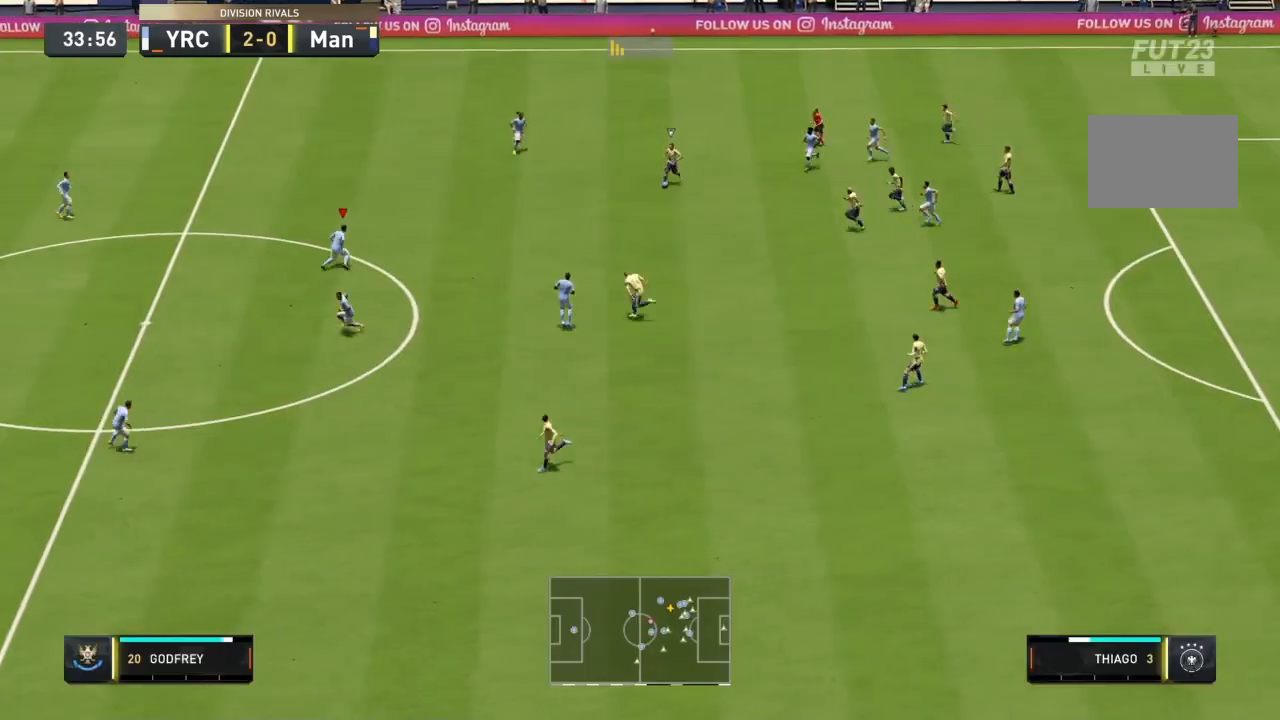
{"buttons": ["L2", "R1"], "left_stick": "right", "right_stick": "center", "events": [[66, "L2", "down"], [66, "left_stick", "up"], [300, "R2", "down"], [300, "left_stick", "up-right"], [367, "R2", "up"], [400, "left_stick", "right"]]}
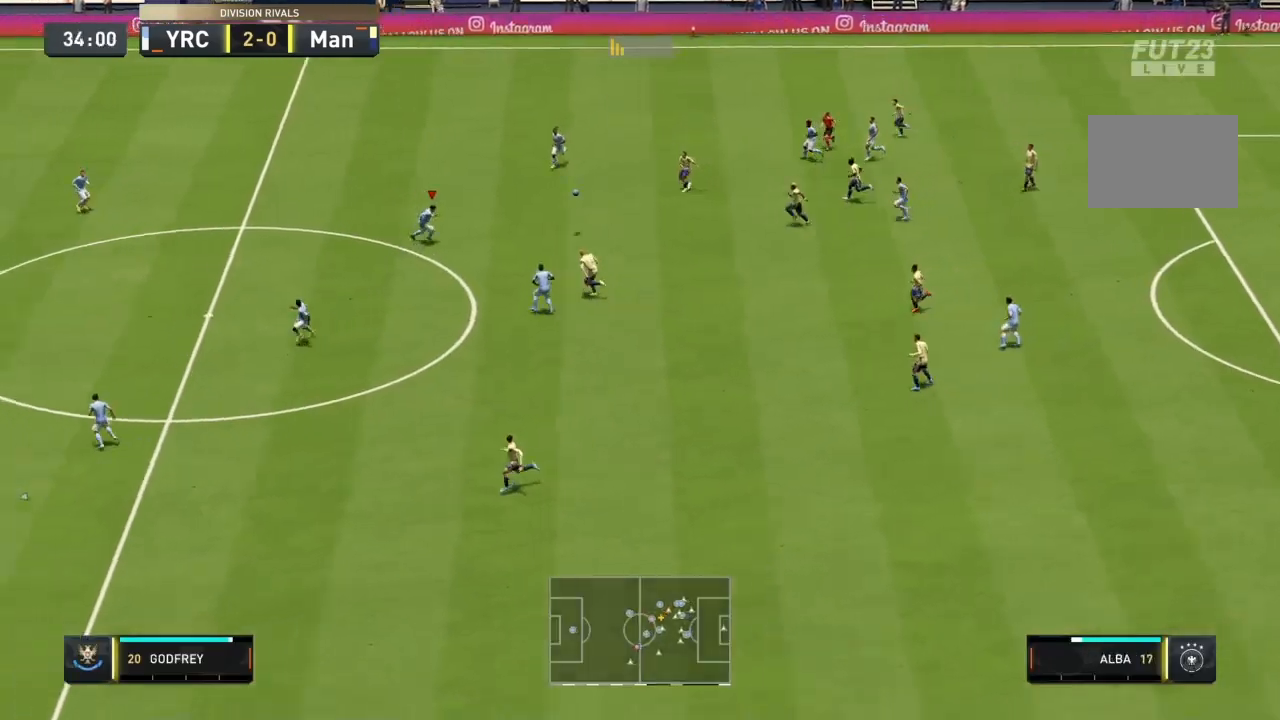
{"buttons": ["L2"], "left_stick": "right", "right_stick": "center", "events": [[367, "R1", "up"]]}
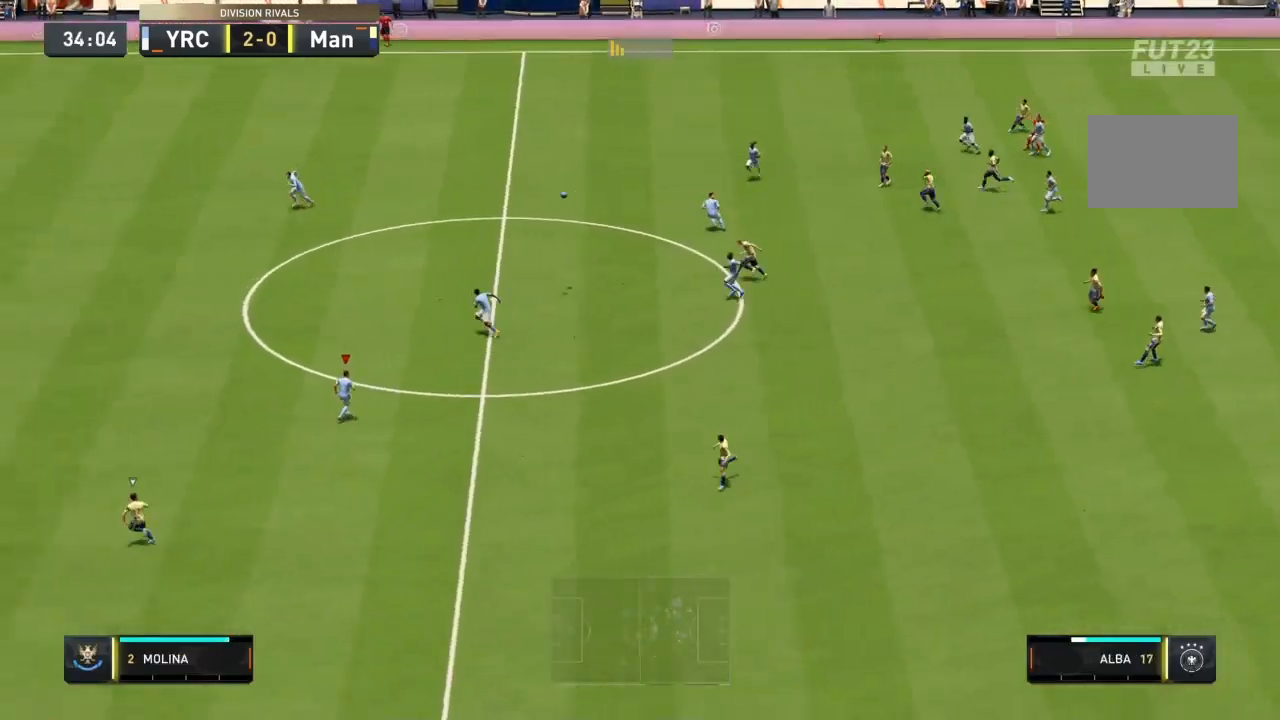
{"buttons": ["R1"], "left_stick": "left", "right_stick": "center", "events": [[66, "L2", "up"], [100, "R1", "down"], [233, "left_stick", "left"]]}
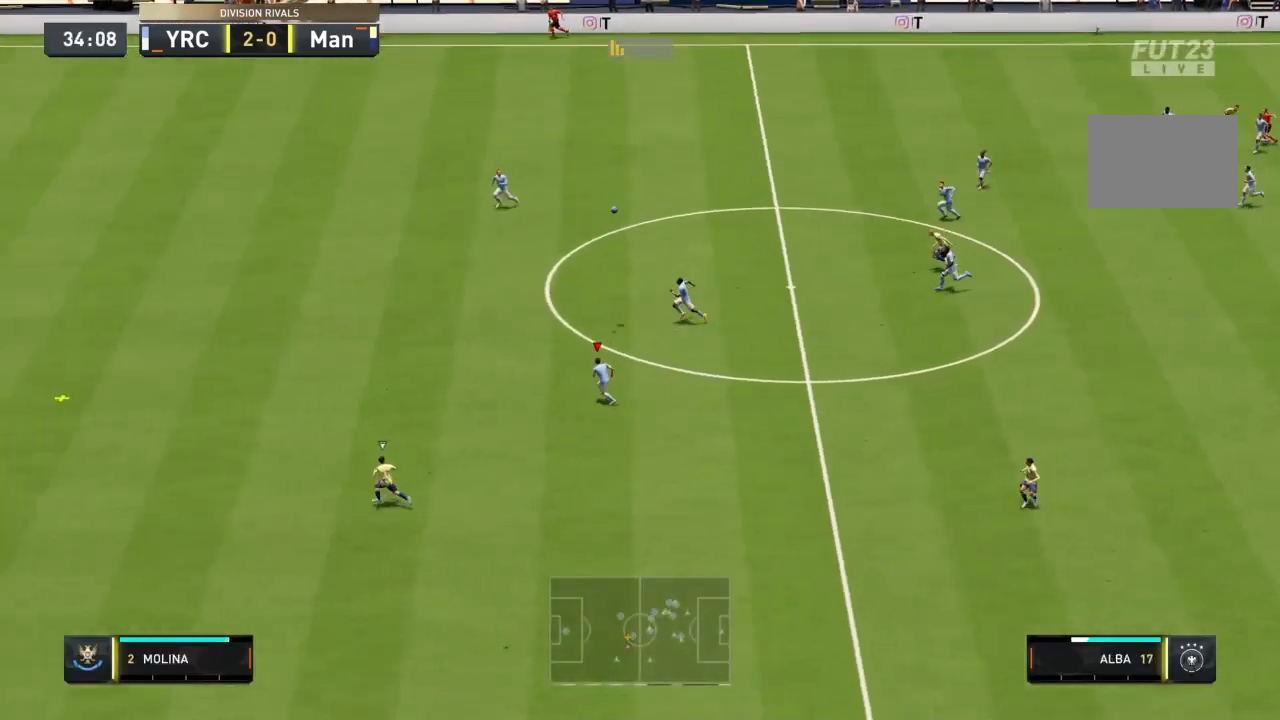
{"buttons": ["R1"], "left_stick": "left", "right_stick": "center", "events": []}
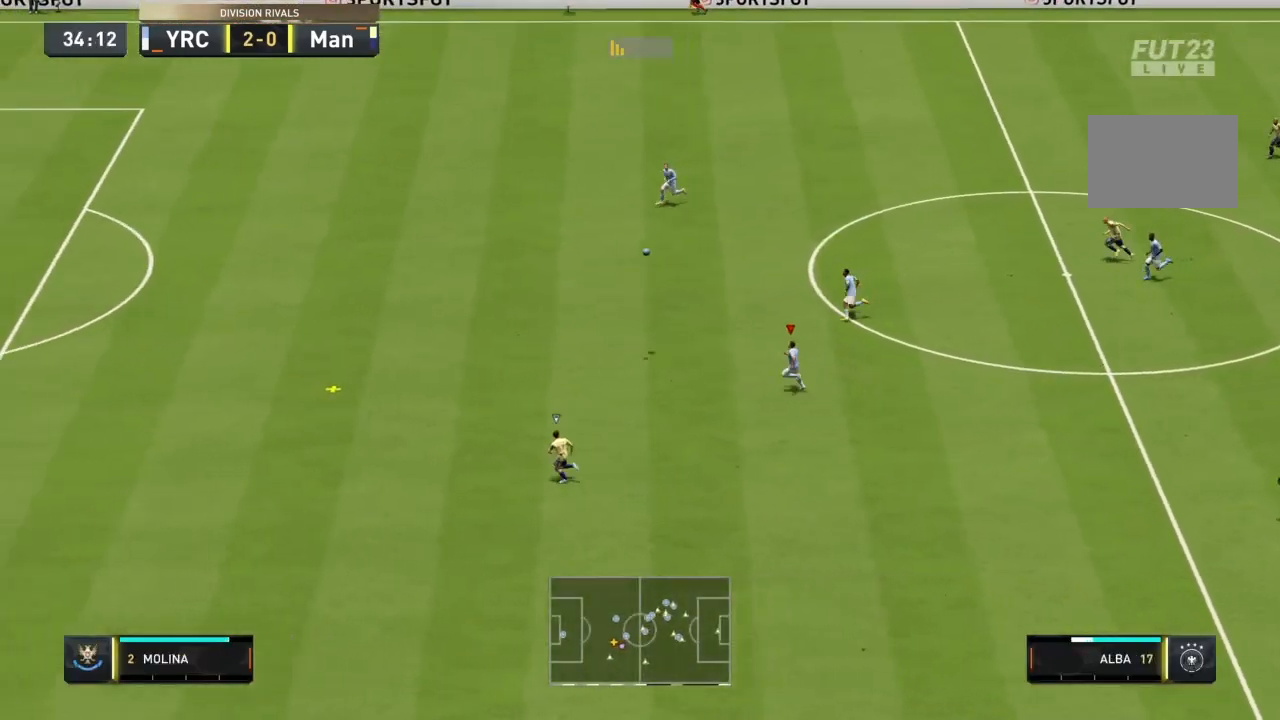
{"buttons": ["R1"], "left_stick": "left", "right_stick": "center", "events": []}
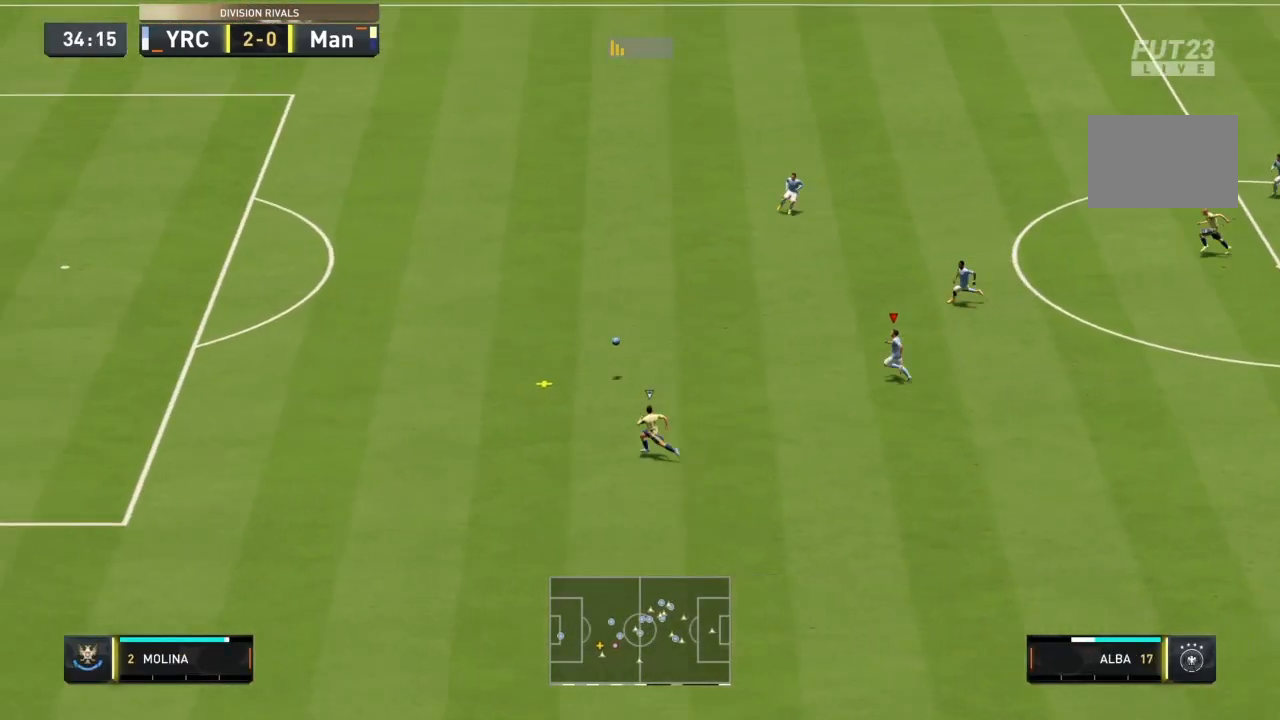
{"buttons": ["TRIANGLE", "R1"], "left_stick": "left", "right_stick": "center", "events": [[301, "TRIANGLE", "down"]]}
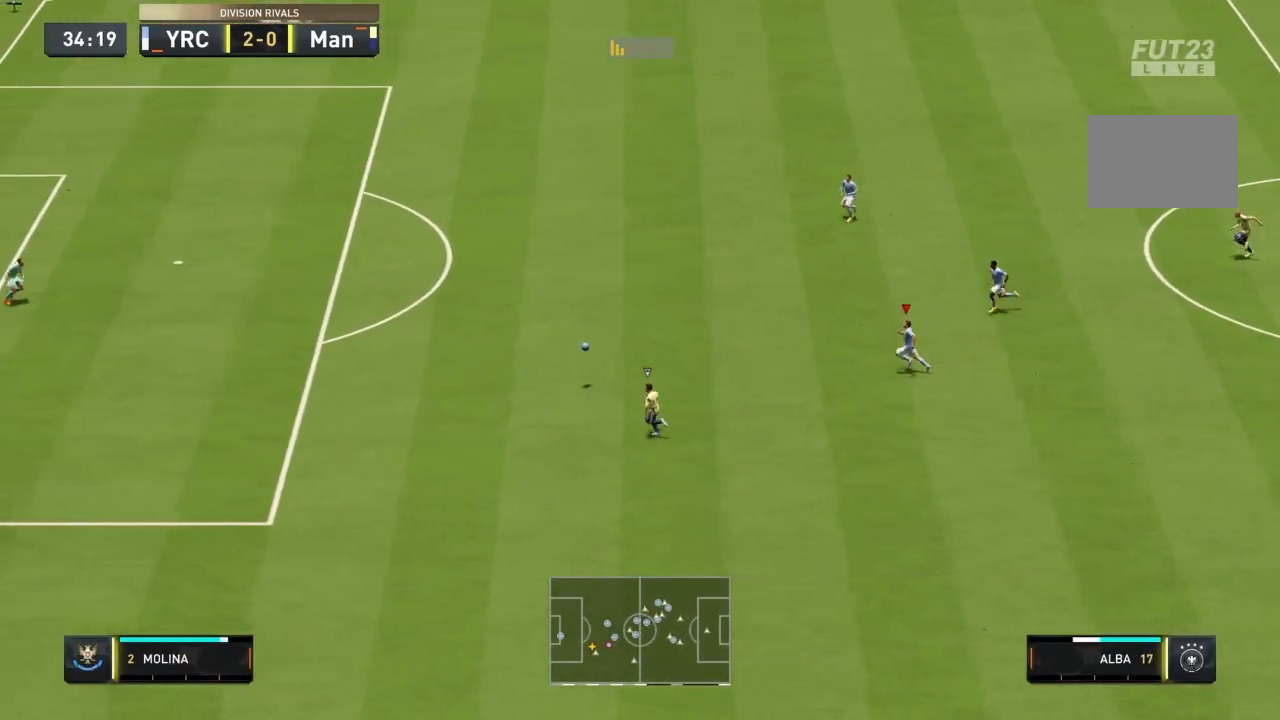
{"buttons": ["R1"], "left_stick": "left", "right_stick": "center", "events": [[133, "TRIANGLE", "up"]]}
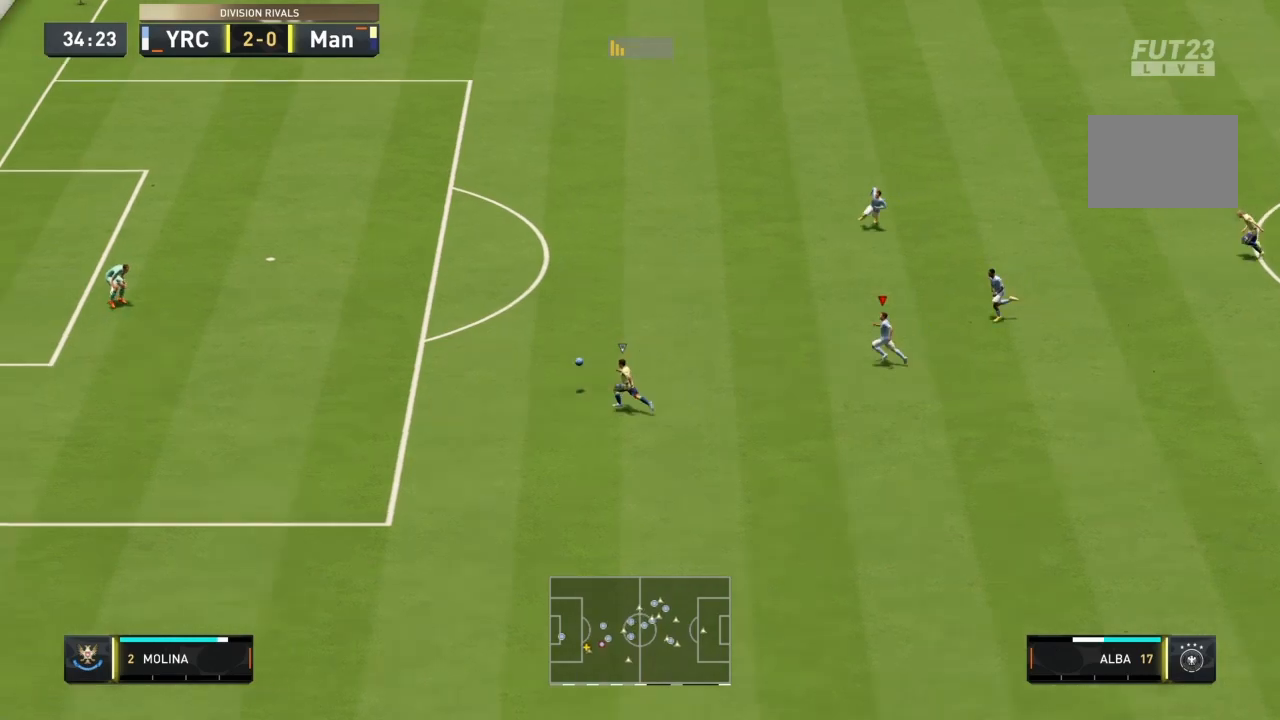
{"buttons": ["R1"], "left_stick": "left", "right_stick": "center", "events": []}
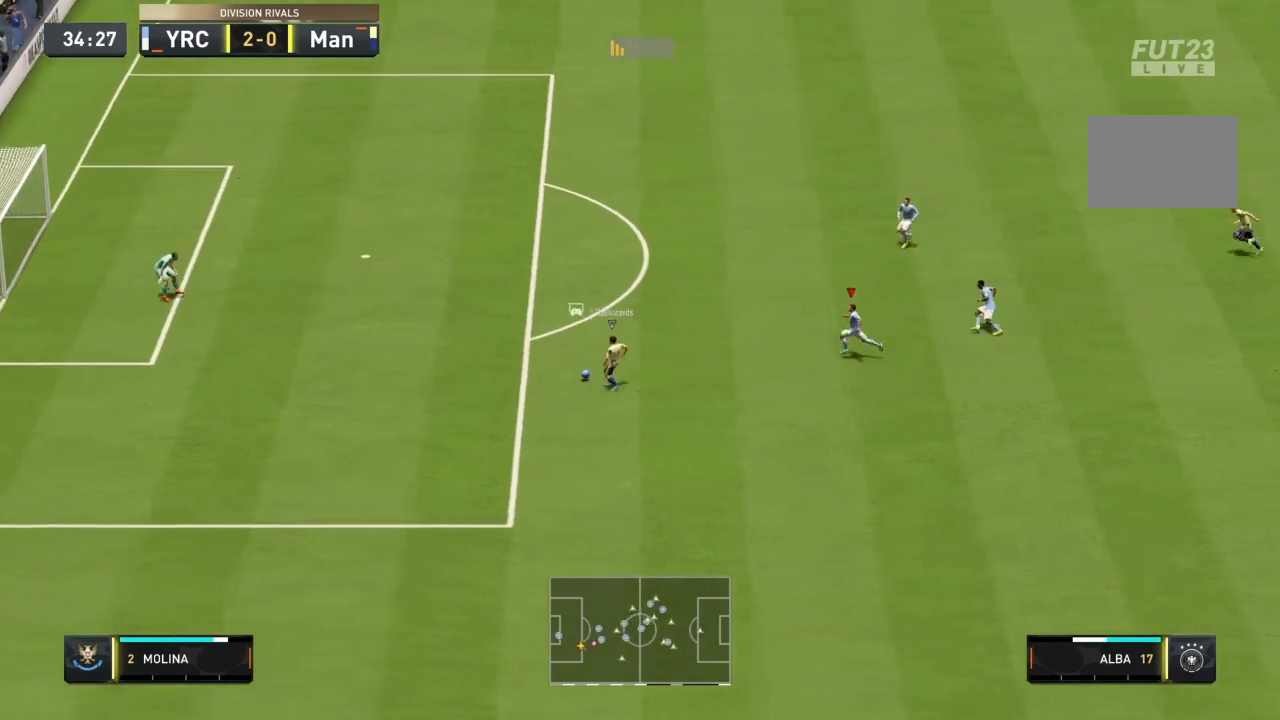
{"buttons": ["TRIANGLE", "R1"], "left_stick": "left", "right_stick": "center", "events": [[66, "TRIANGLE", "down"]]}
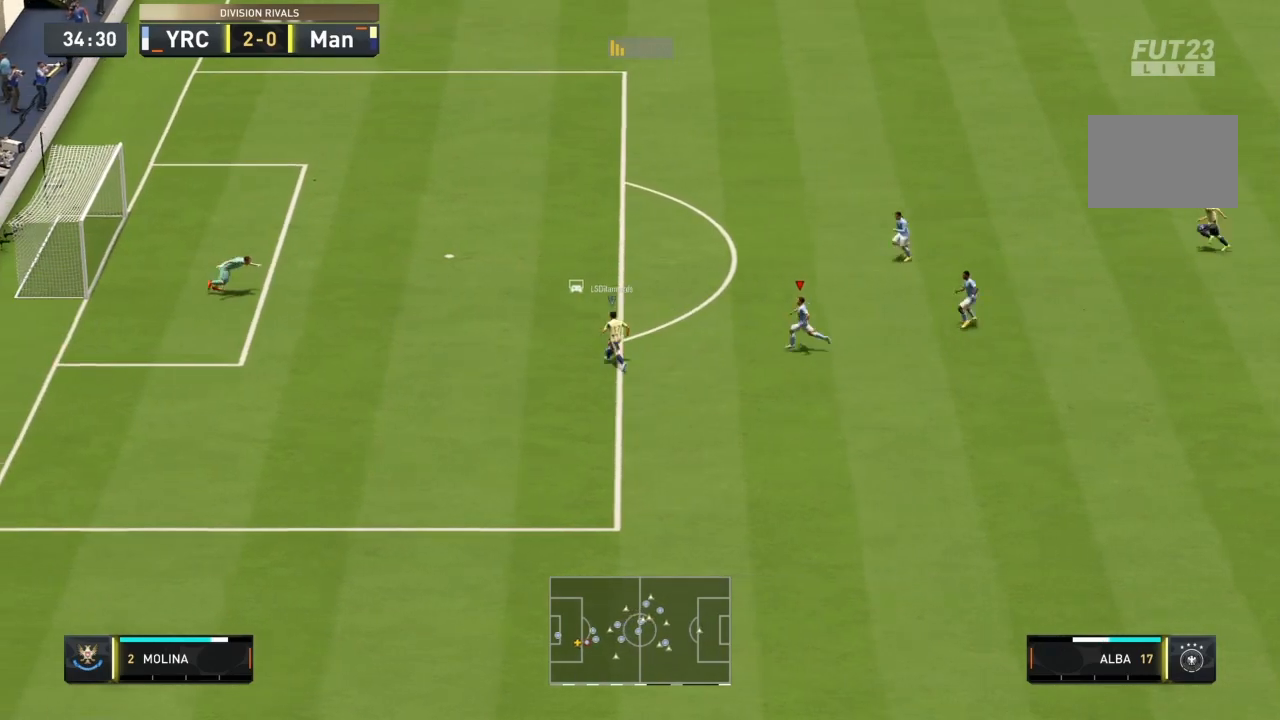
{"buttons": ["R1"], "left_stick": "left", "right_stick": "center", "events": [[67, "TRIANGLE", "up"]]}
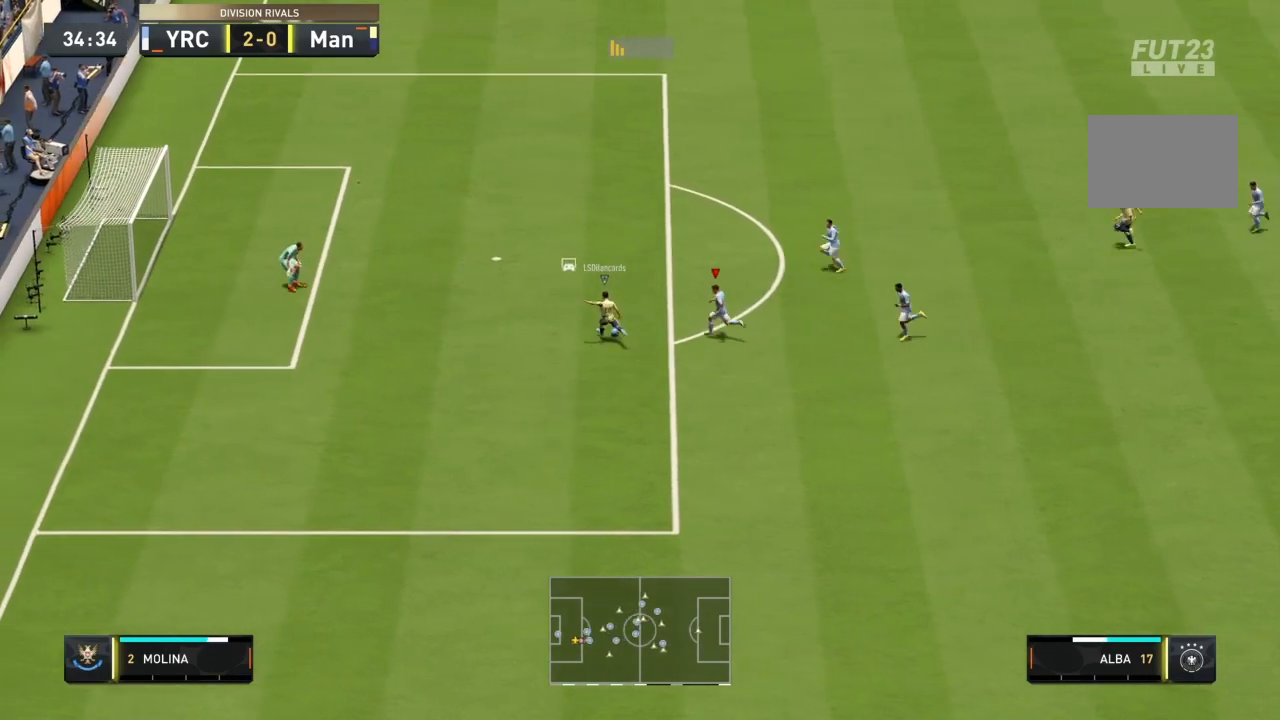
{"buttons": ["TRIANGLE", "R1"], "left_stick": "up", "right_stick": "center", "events": [[66, "left_stick", "up-left"], [367, "TRIANGLE", "down"], [500, "left_stick", "up"]]}
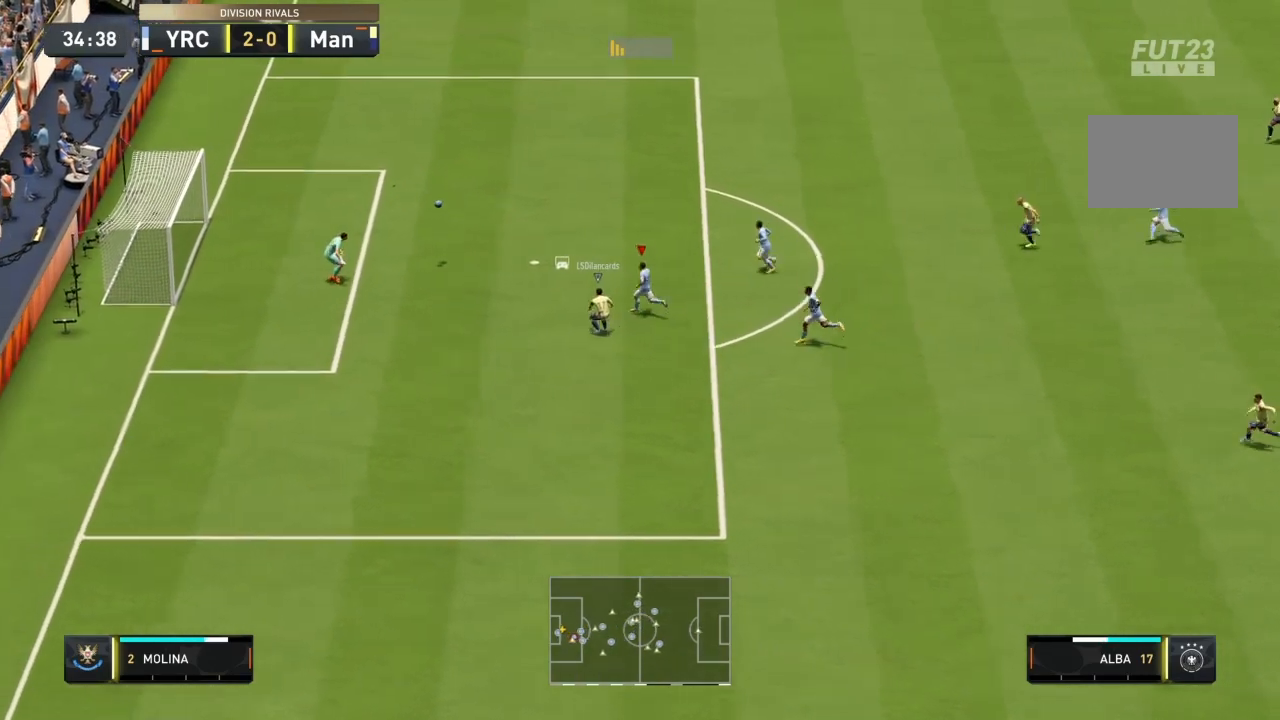
{"buttons": [], "left_stick": "center", "right_stick": "center", "events": [[401, "left_stick", "center"], [501, "R1", "up"], [501, "TRIANGLE", "up"]]}
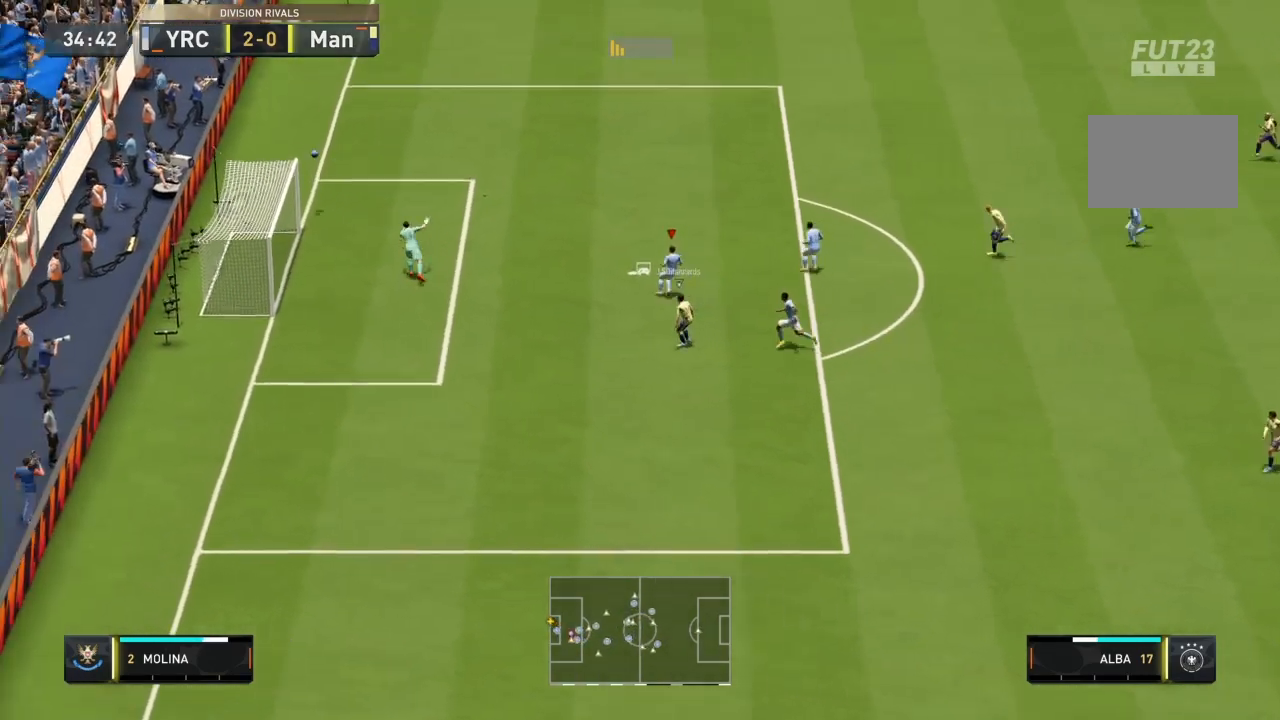
{"buttons": [], "left_stick": "center", "right_stick": "center", "events": []}
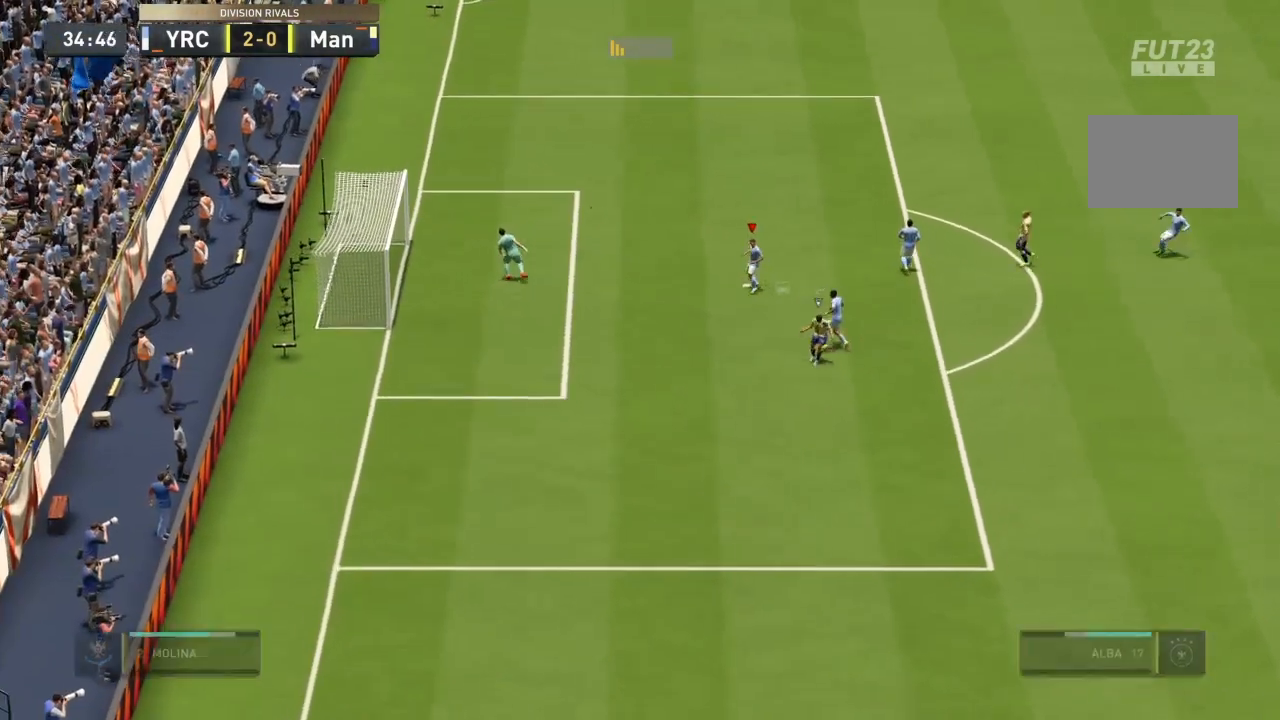
{"buttons": [], "left_stick": "center", "right_stick": "center", "events": []}
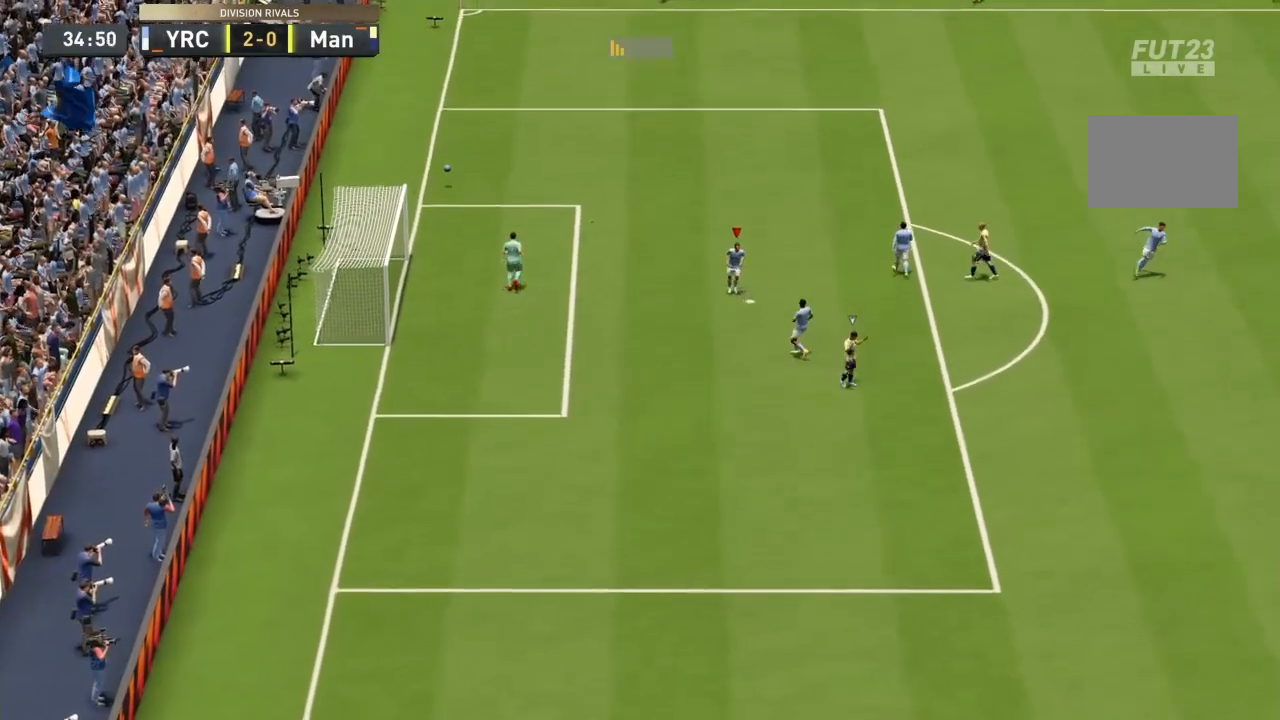
{"buttons": [], "left_stick": "center", "right_stick": "center", "events": []}
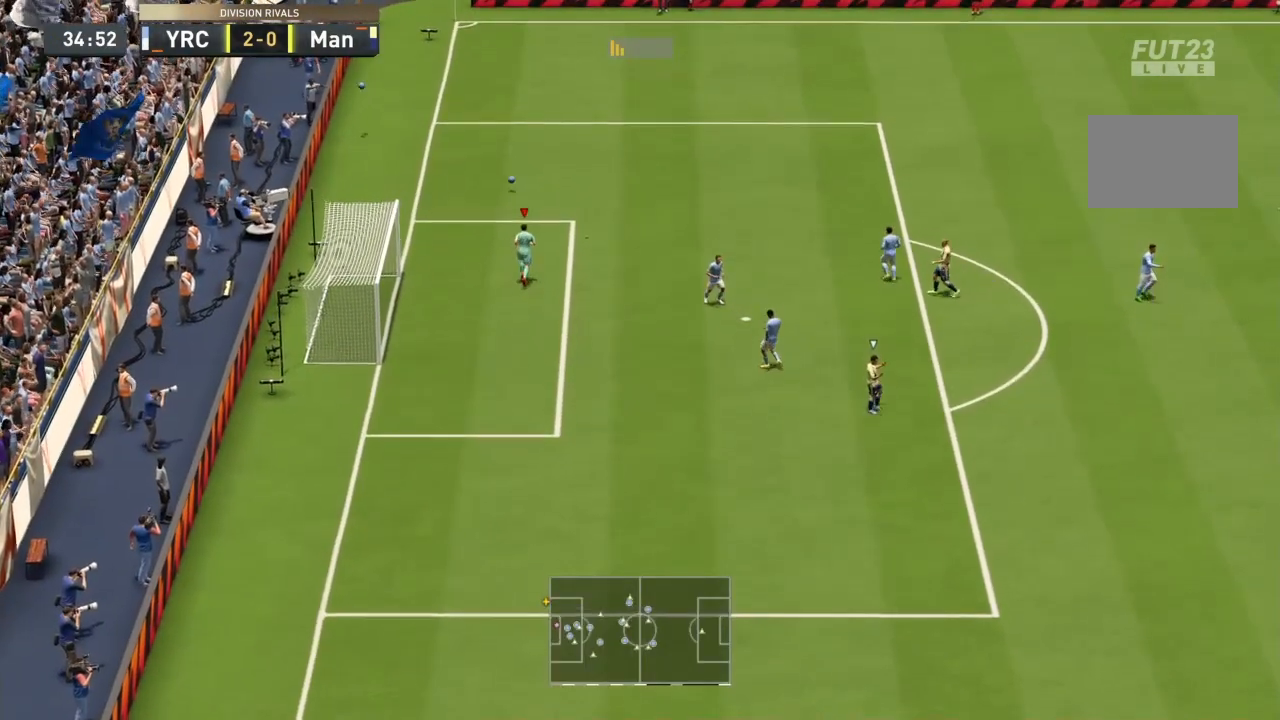
{"buttons": [], "left_stick": "center", "right_stick": "center", "events": []}
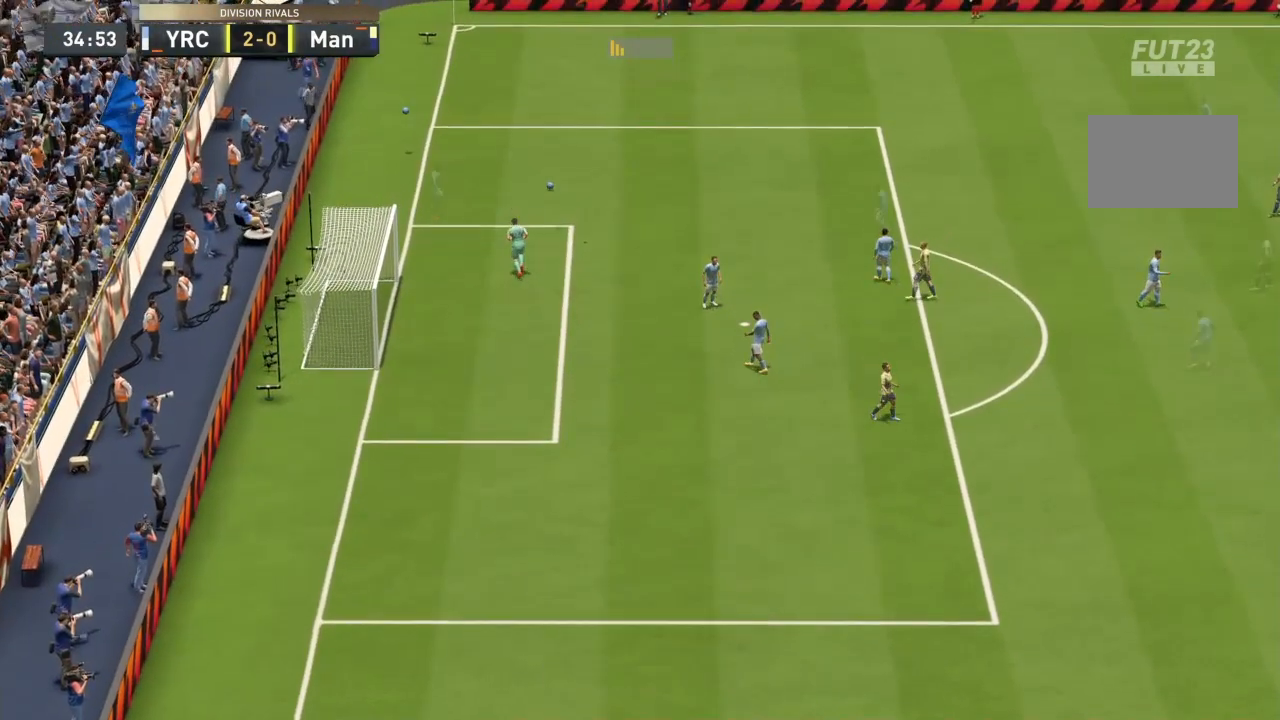
{"buttons": [], "left_stick": "center", "right_stick": "center", "events": []}